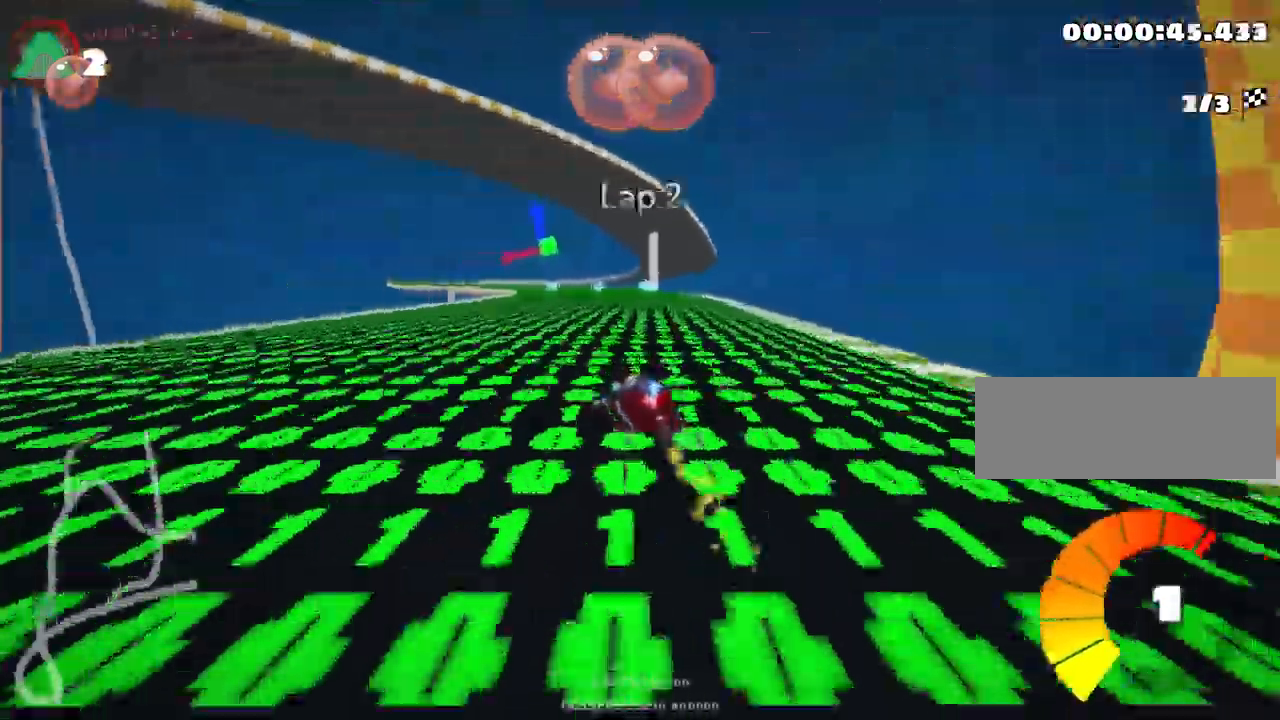
Gameplay with keyboard; each line is a JSON object with the keys held at the frame after it. "events" lists presses ("down") and releases ("up") of "down", "fire", "flag", "left", "look", "nitro", "right", "skid" and "up" between this image and that frame as [ms after this image, input, new state], when the widget could be followed in between. No other keys are recorded. Mouse input is not recorded. Key names are as the overlay labels them; some are game actions (e.g. jump) rather than physical keys. Not read: other_keys.
{"keys": ["right", "skid", "up"], "events": [[217, "right", "up"], [334, "right", "down"]]}
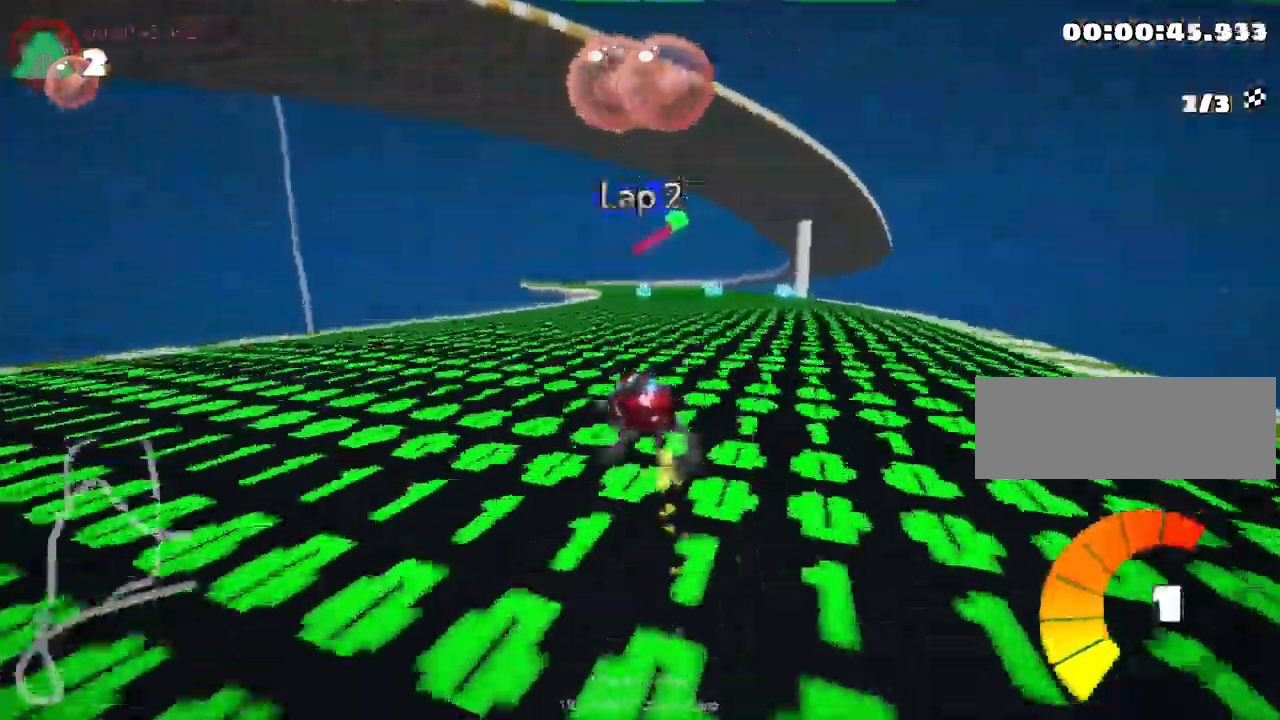
{"keys": ["right", "skid", "up"], "events": []}
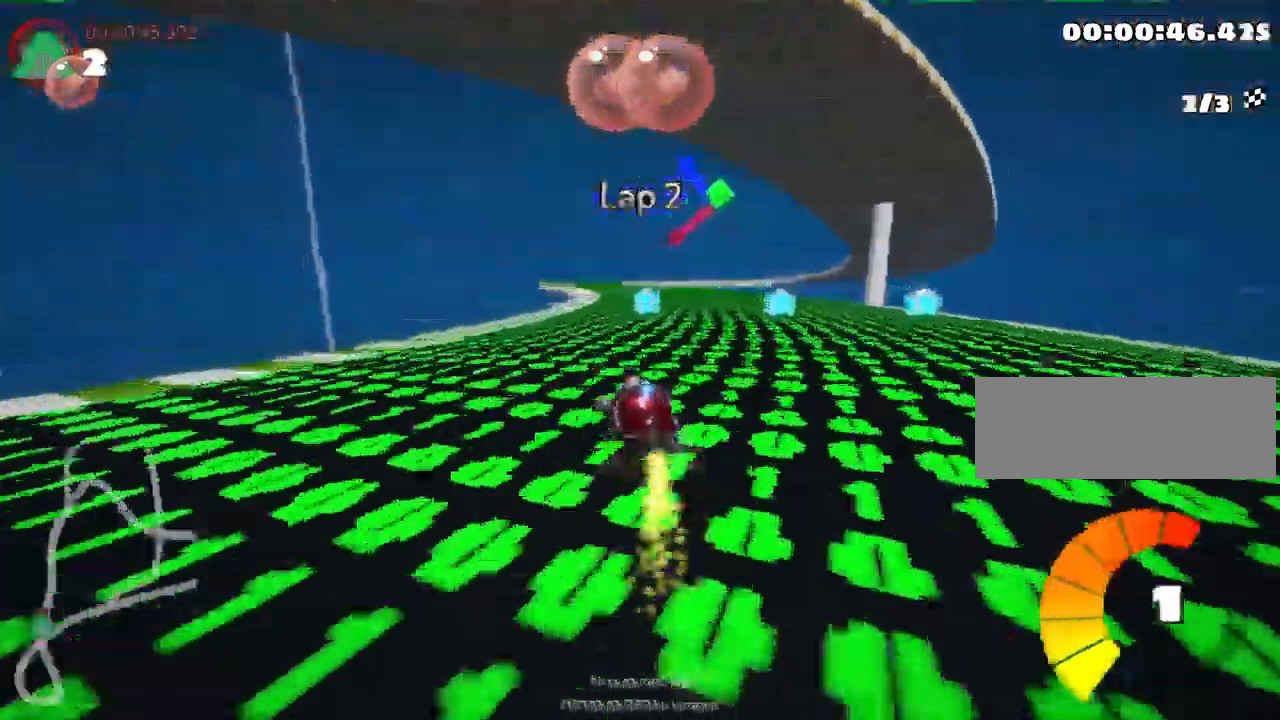
{"keys": ["right", "skid", "up"], "events": [[234, "nitro", "down"], [350, "nitro", "up"]]}
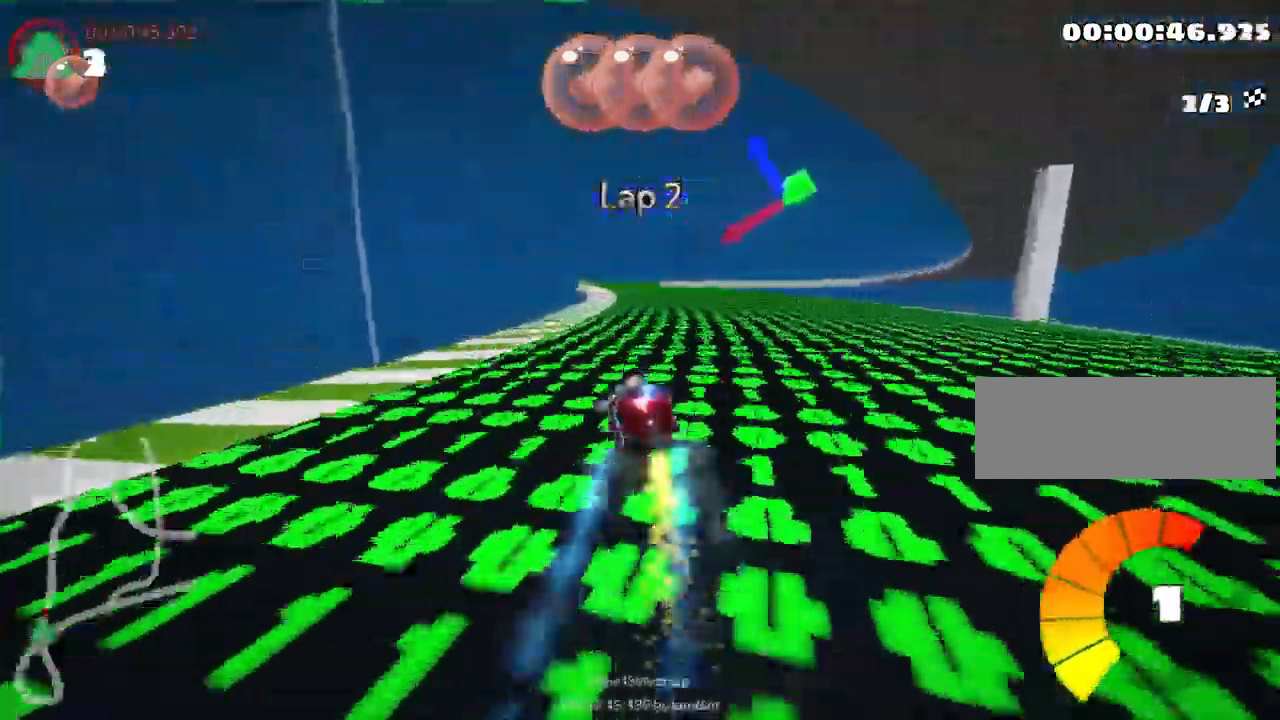
{"keys": ["right", "skid", "up"], "events": []}
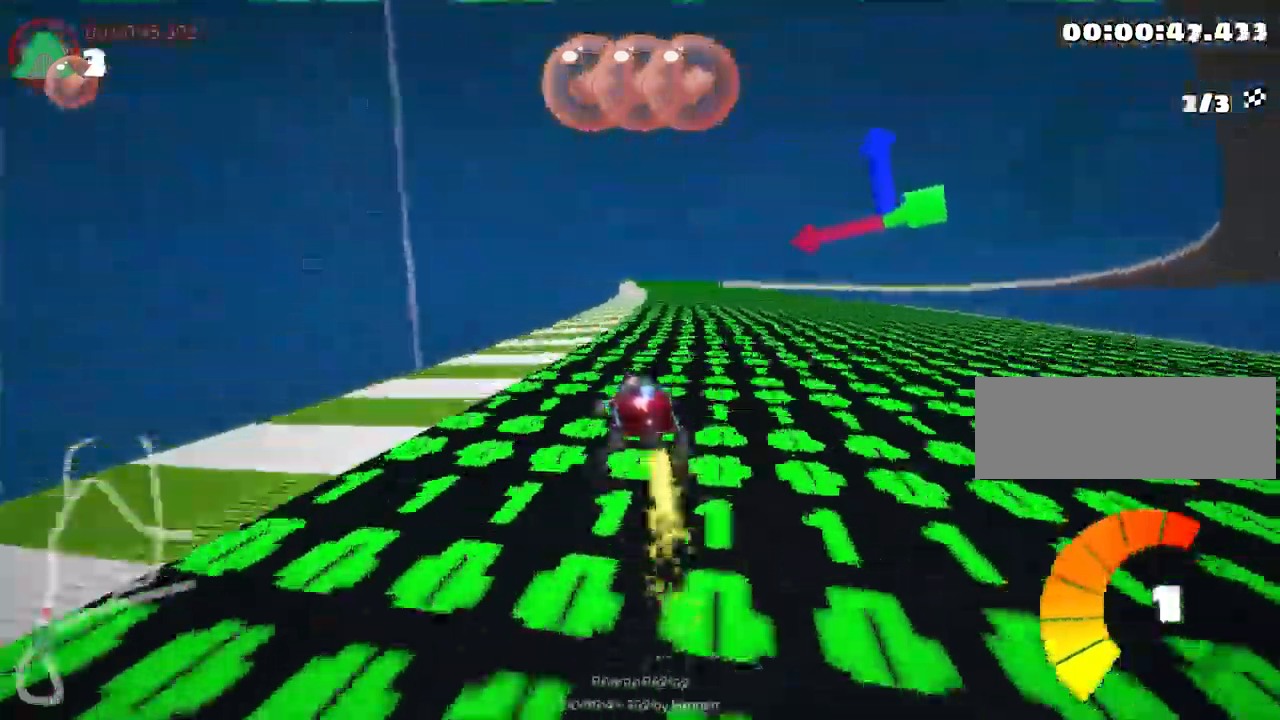
{"keys": ["right", "up"], "events": [[467, "skid", "up"]]}
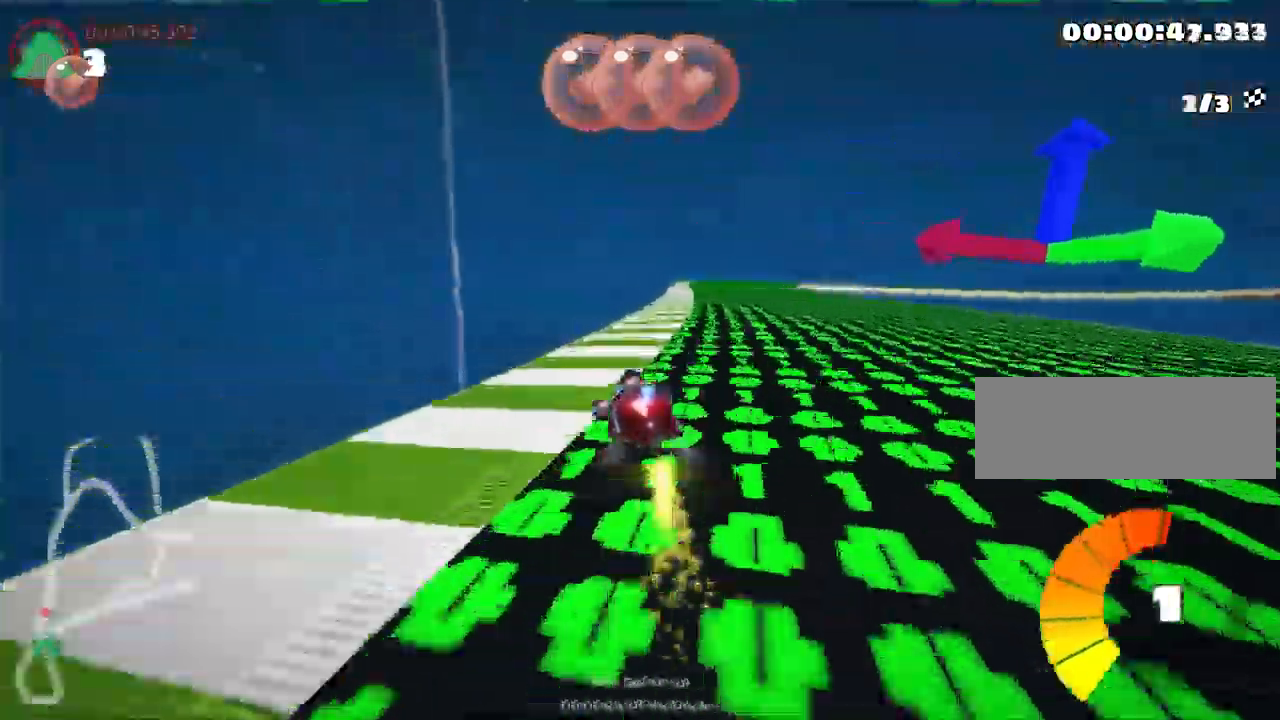
{"keys": ["up"], "events": [[350, "right", "up"]]}
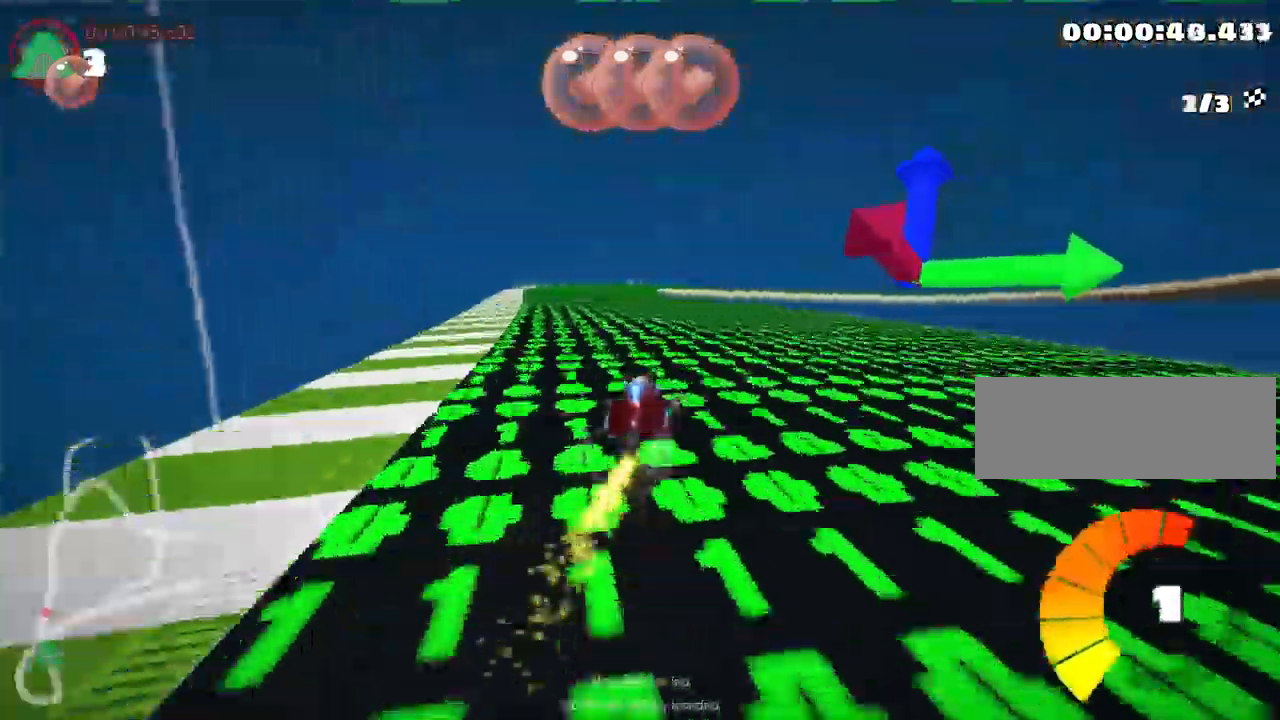
{"keys": ["right", "skid", "up"], "events": [[17, "left", "down"], [467, "left", "up"], [484, "skid", "down"], [500, "right", "down"]]}
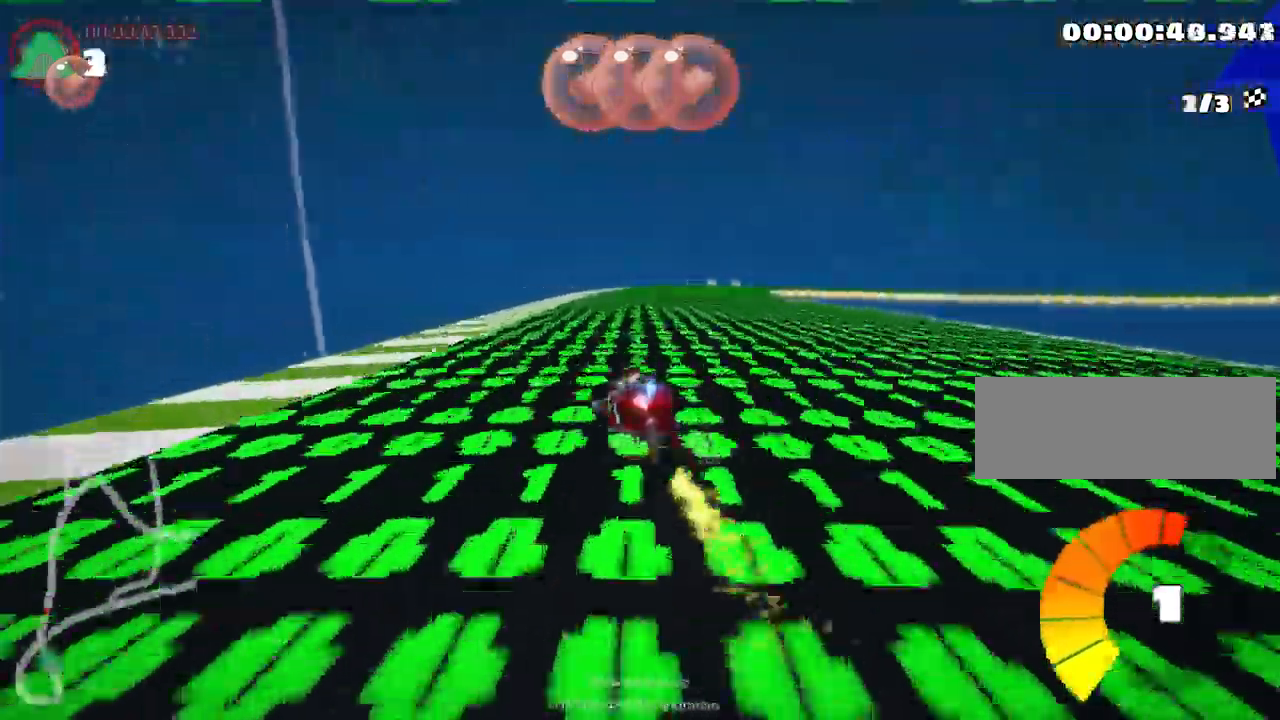
{"keys": ["skid", "up"], "events": [[117, "right", "up"], [217, "left", "down"], [467, "left", "up"]]}
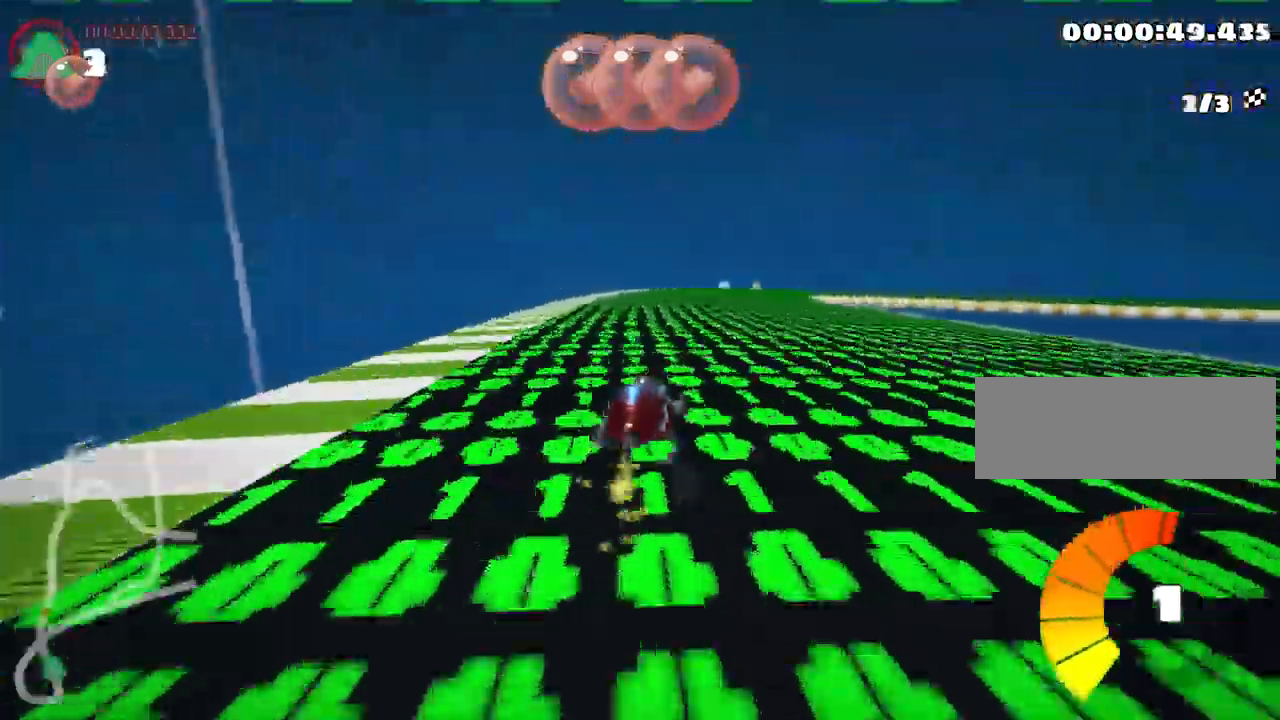
{"keys": ["left", "skid", "up"], "events": [[133, "left", "down"]]}
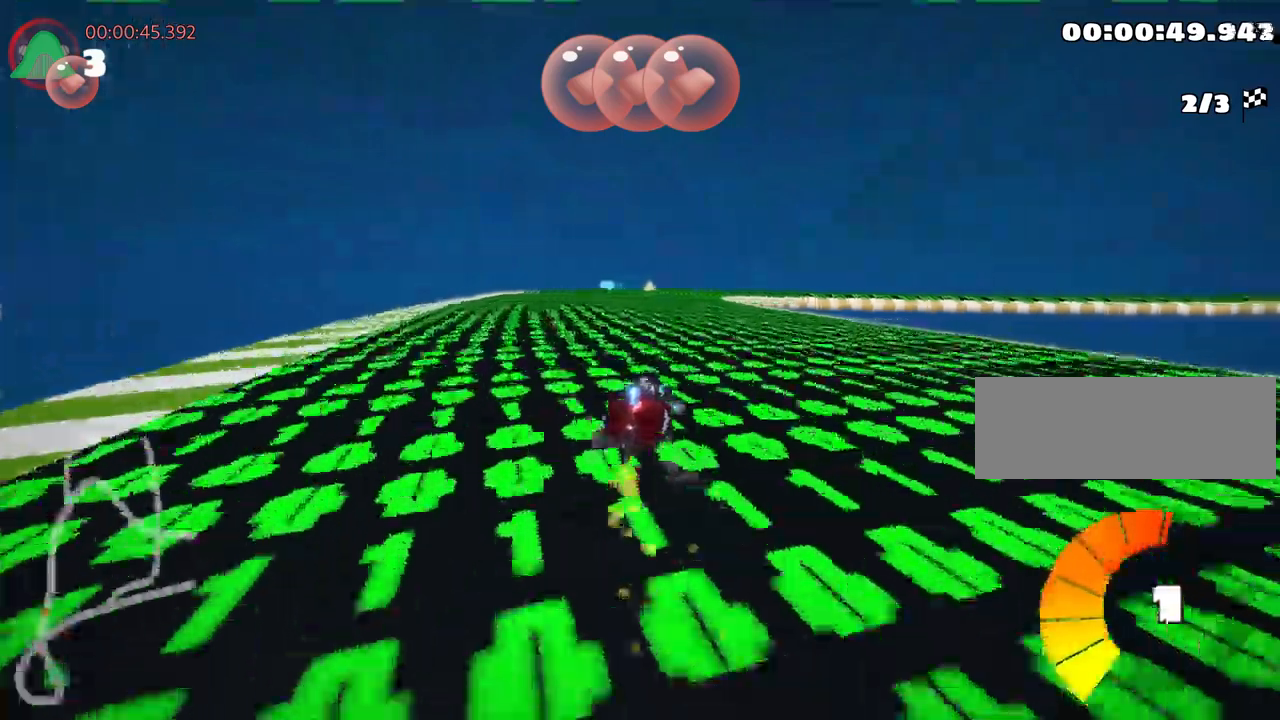
{"keys": ["left", "skid", "up"], "events": []}
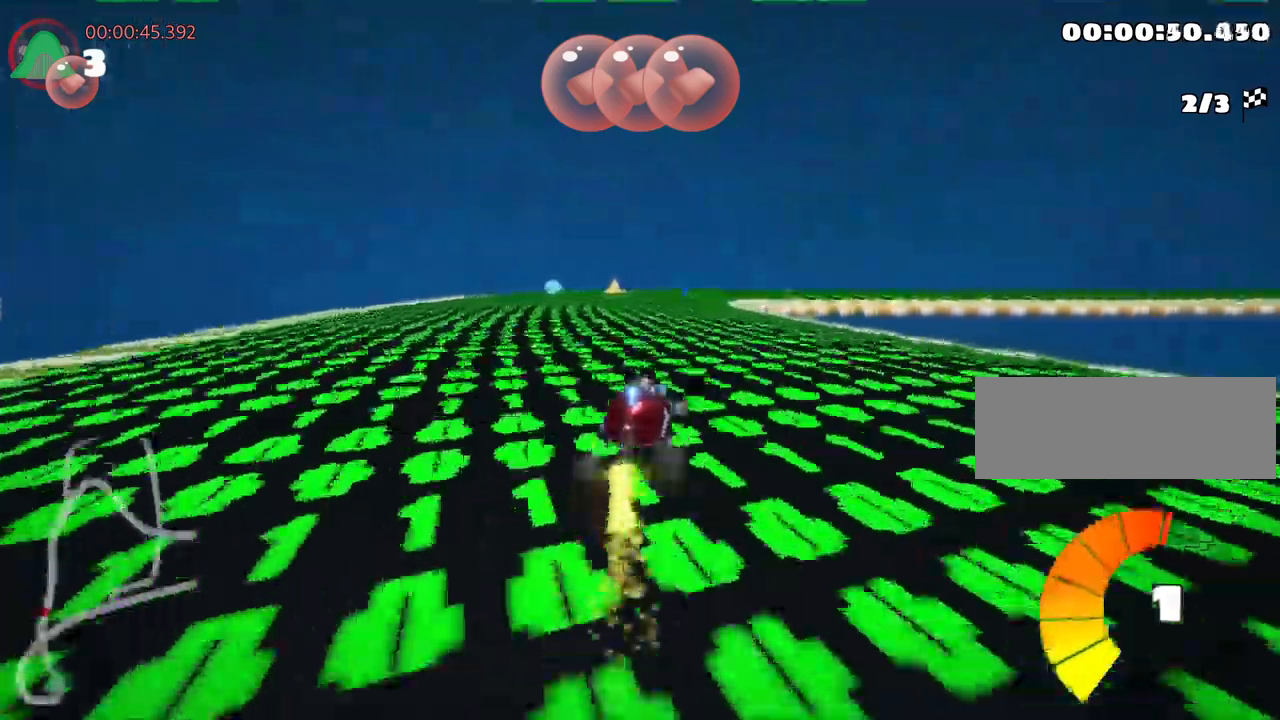
{"keys": ["skid", "up"], "events": [[300, "left", "up"]]}
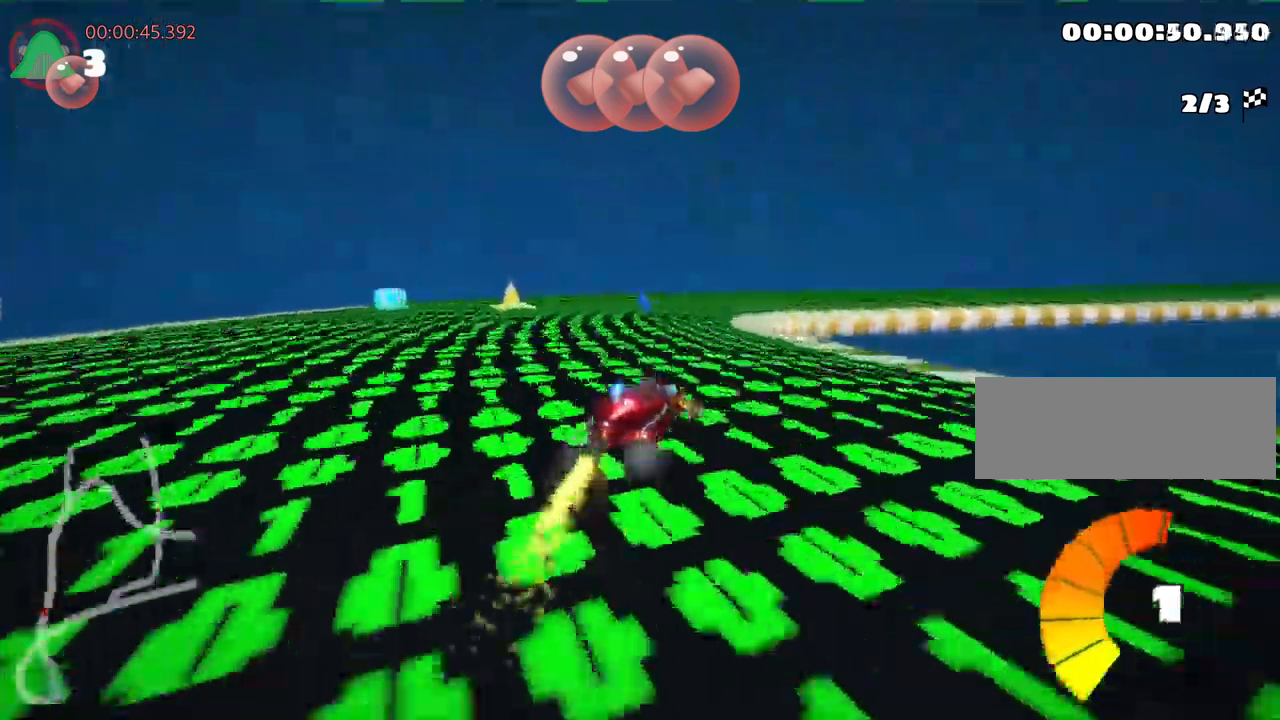
{"keys": ["right", "skid", "up"], "events": [[150, "fire", "down"], [217, "right", "down"], [334, "fire", "up"]]}
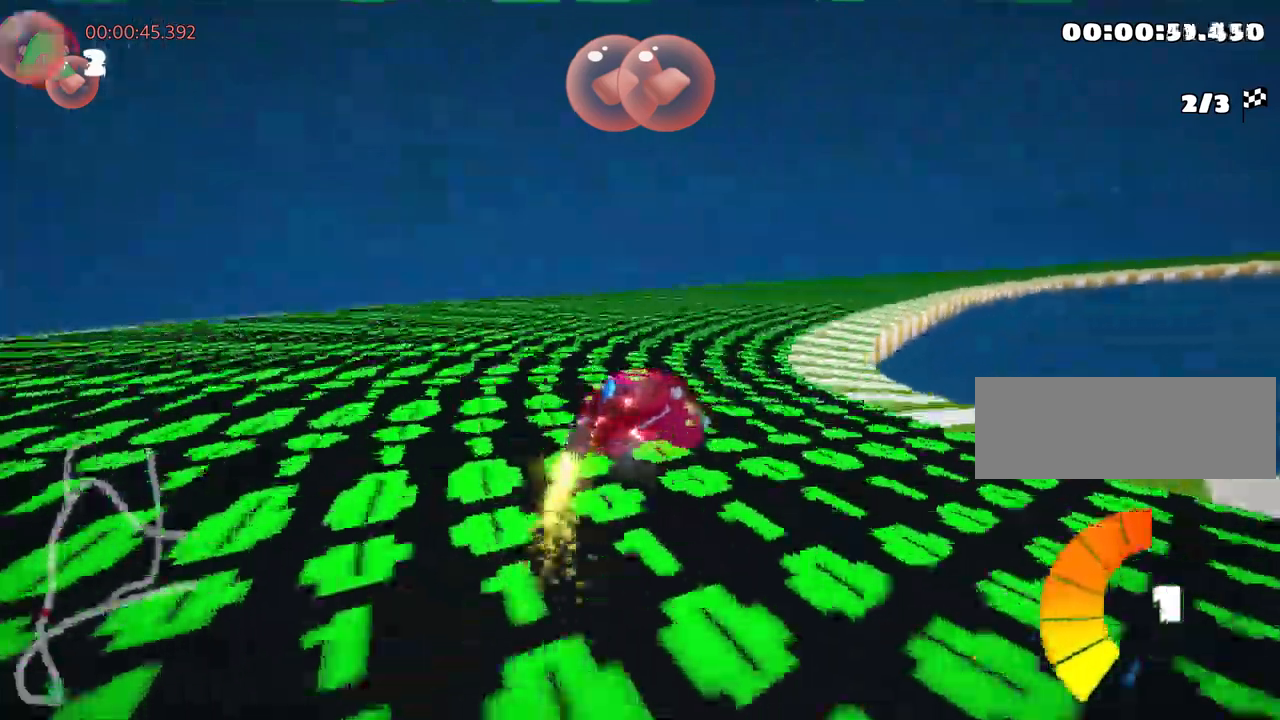
{"keys": ["nitro", "right", "skid", "up"], "events": [[484, "nitro", "down"]]}
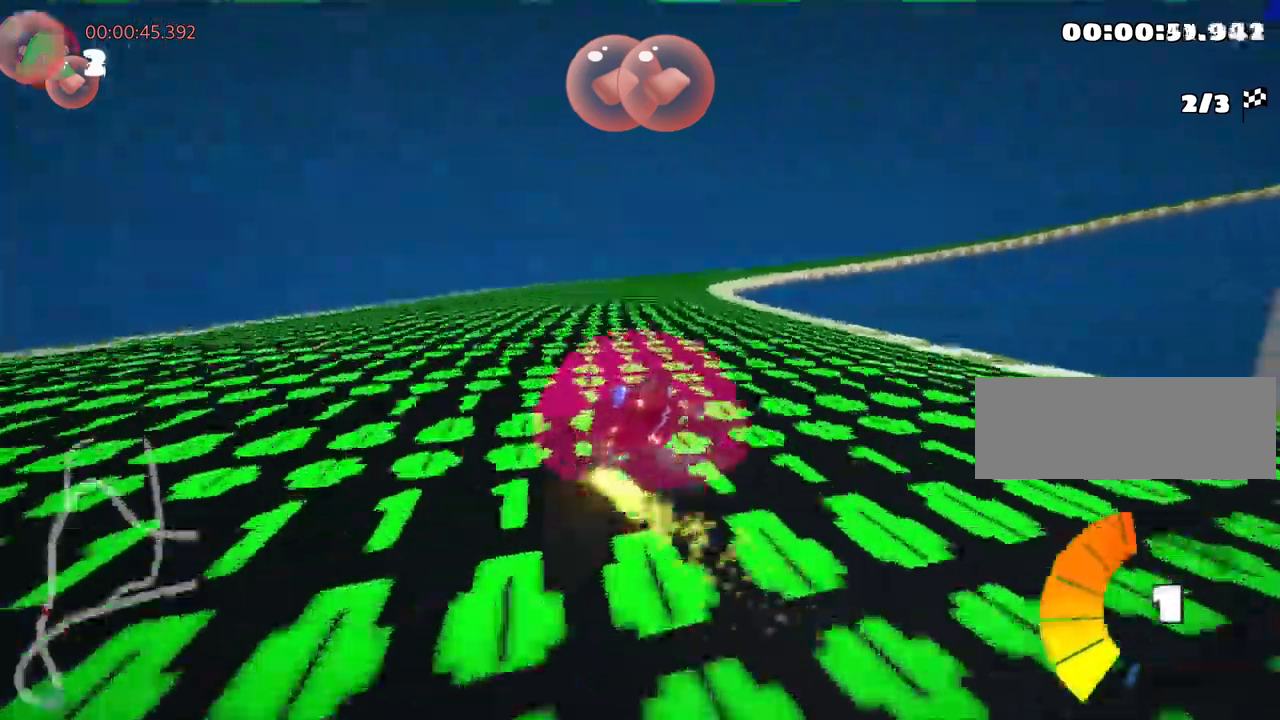
{"keys": ["left", "skid", "up"], "events": [[84, "nitro", "up"], [384, "left", "down"], [467, "right", "up"]]}
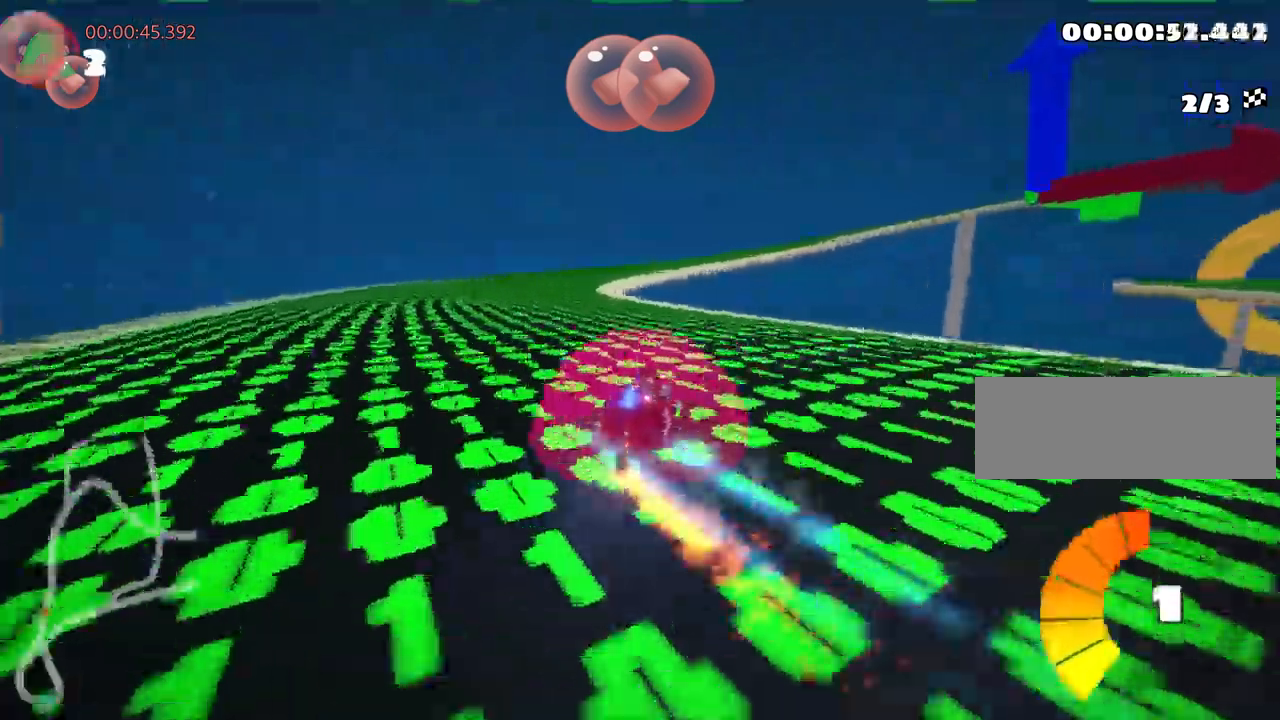
{"keys": ["skid", "up"], "events": [[317, "left", "up"]]}
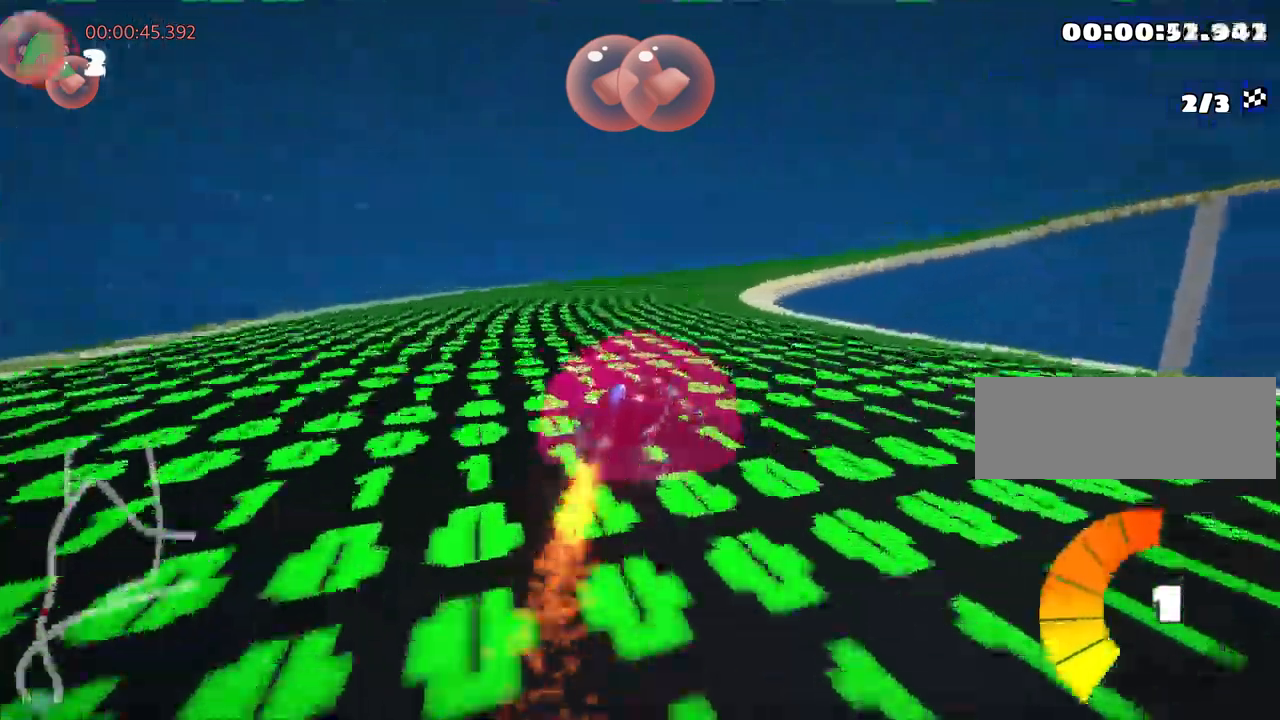
{"keys": ["up"], "events": [[150, "skid", "up"]]}
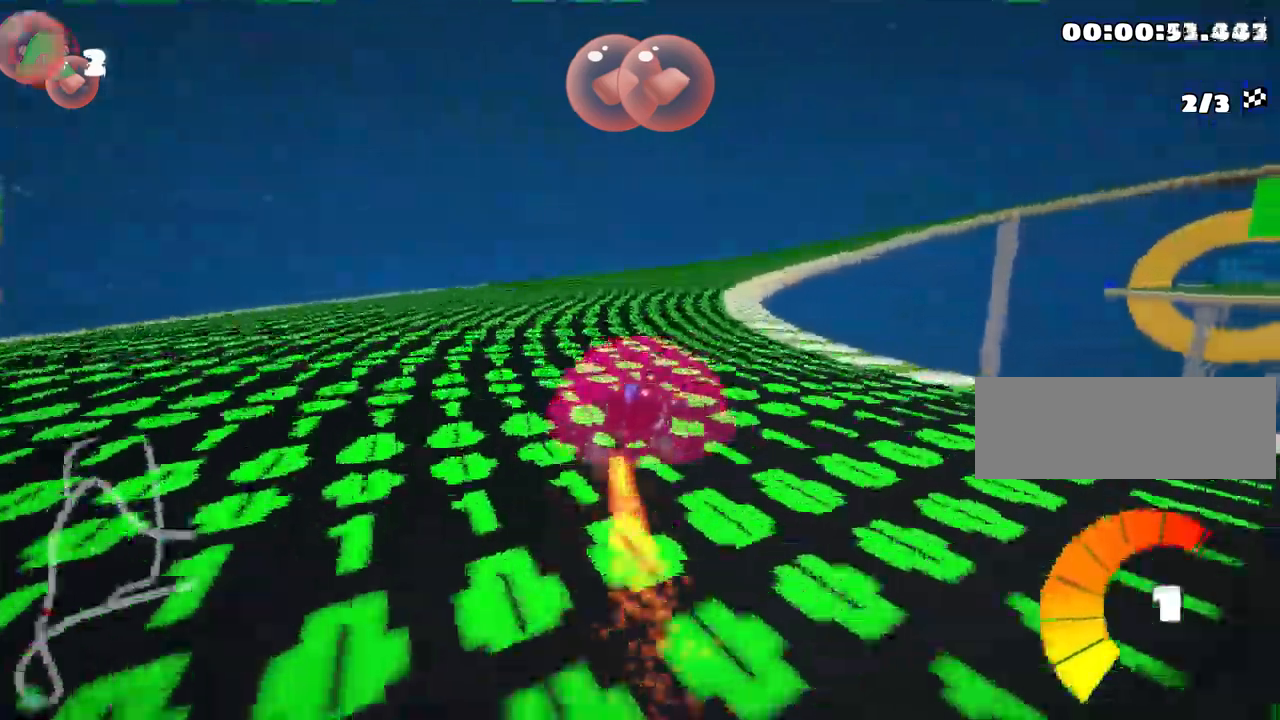
{"keys": ["right", "skid", "up"], "events": [[400, "skid", "down"], [417, "right", "down"]]}
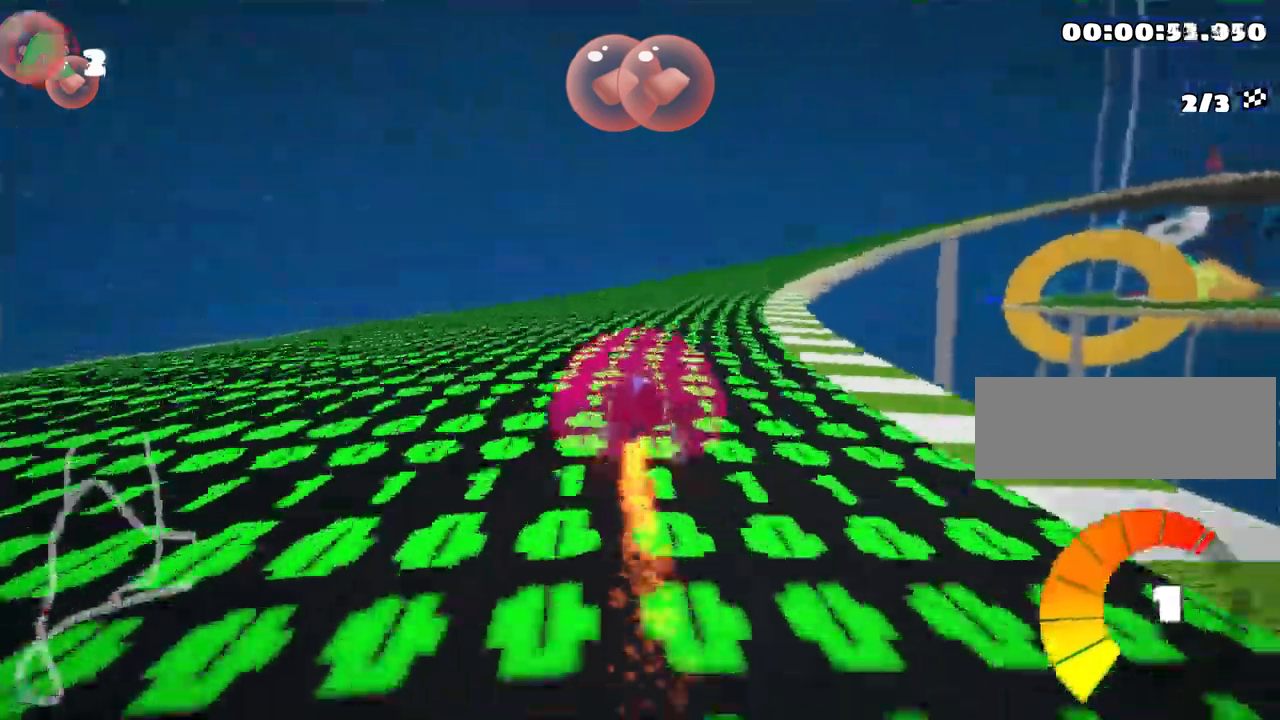
{"keys": ["left", "skid", "up"], "events": [[184, "right", "up"], [217, "left", "down"]]}
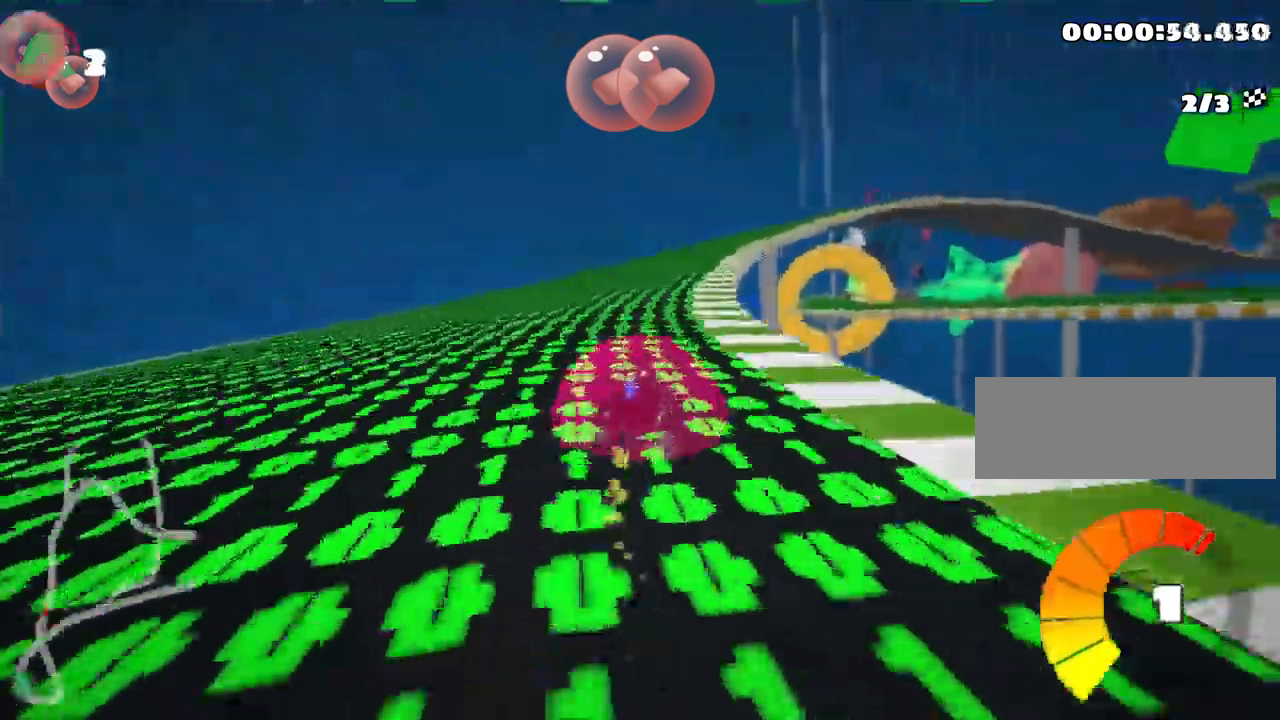
{"keys": ["left", "skid", "up"], "events": []}
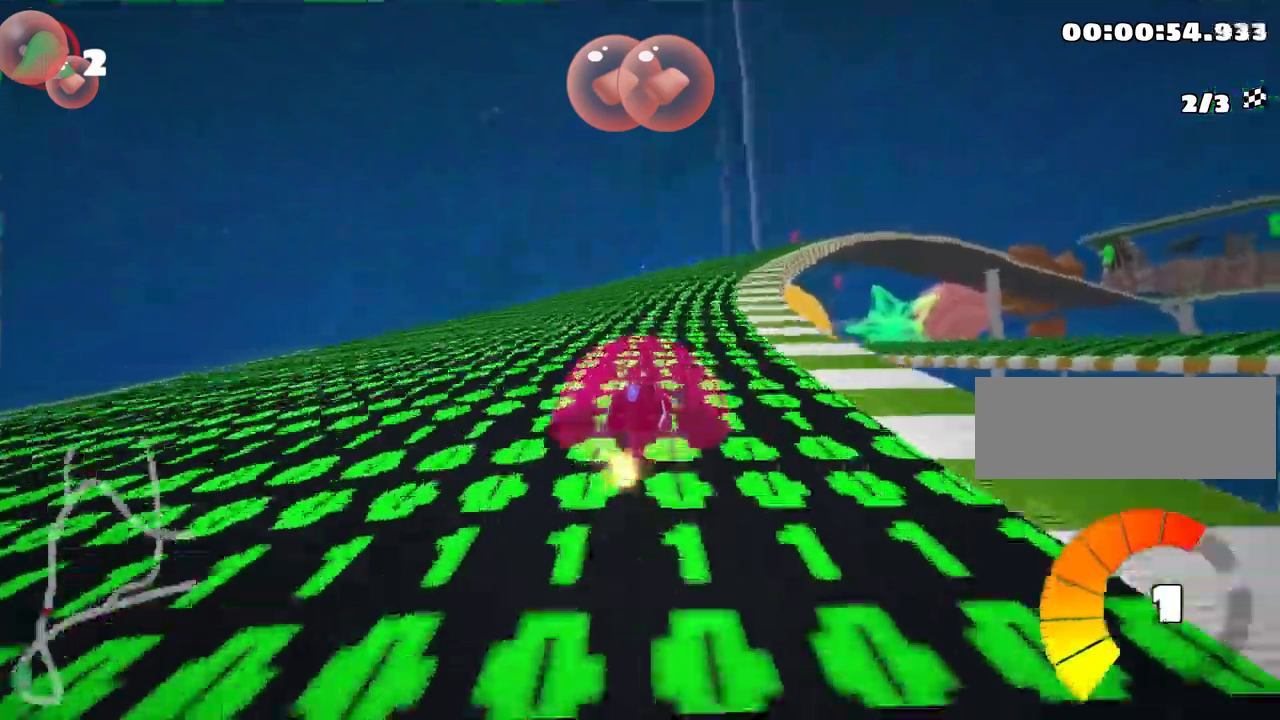
{"keys": ["left", "skid", "up"], "events": []}
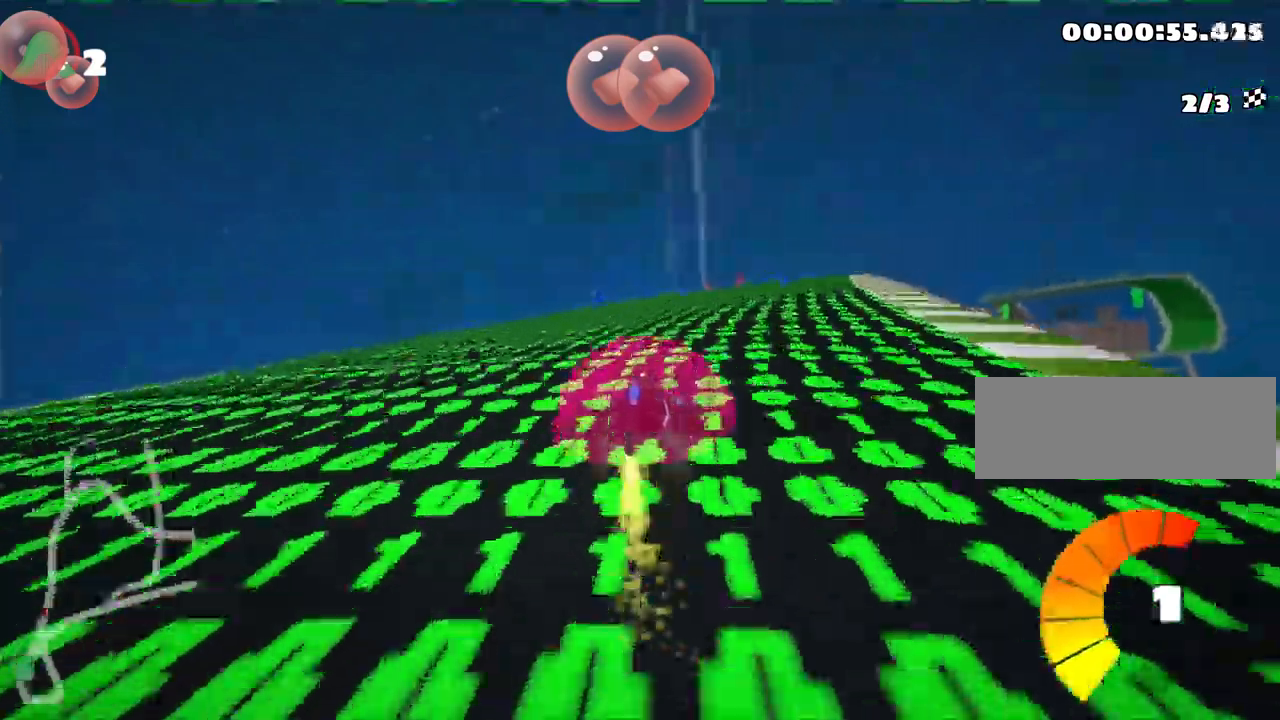
{"keys": ["right", "up"], "events": [[83, "skid", "up"], [150, "left", "up"], [483, "right", "down"]]}
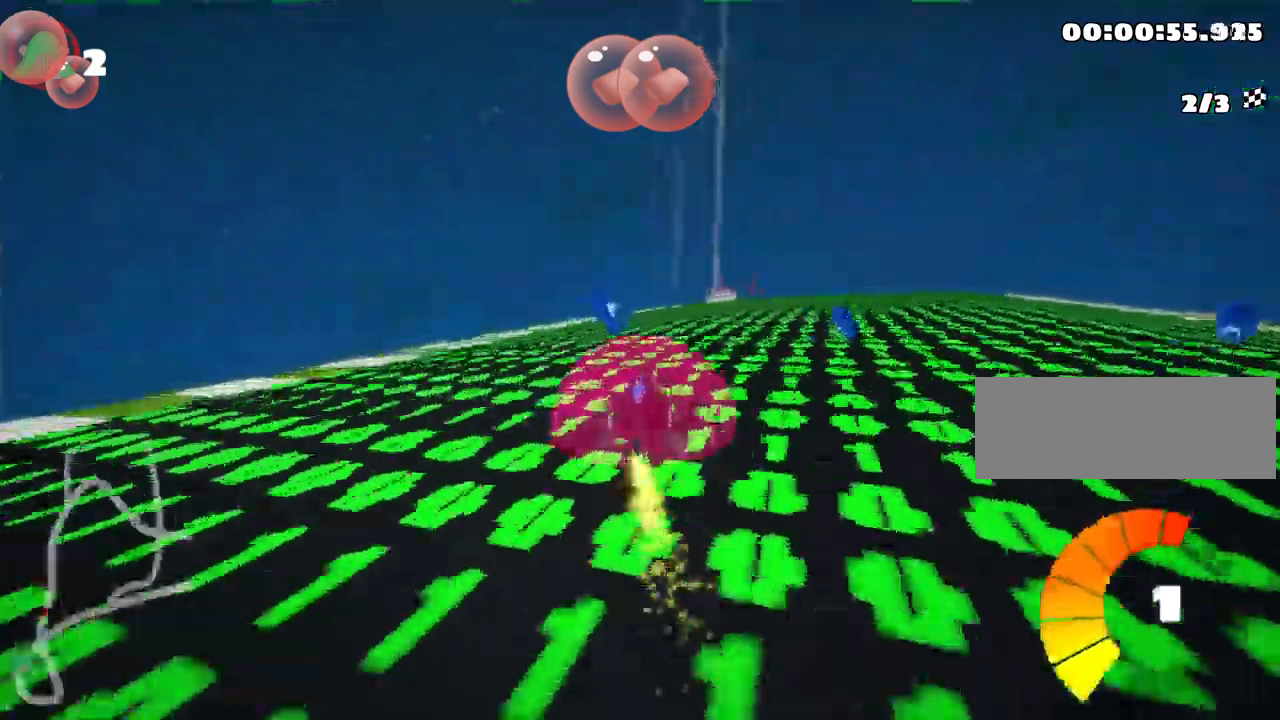
{"keys": ["left", "skid", "up"], "events": [[50, "nitro", "down"], [117, "skid", "down"], [317, "right", "up"], [383, "left", "down"], [400, "nitro", "up"]]}
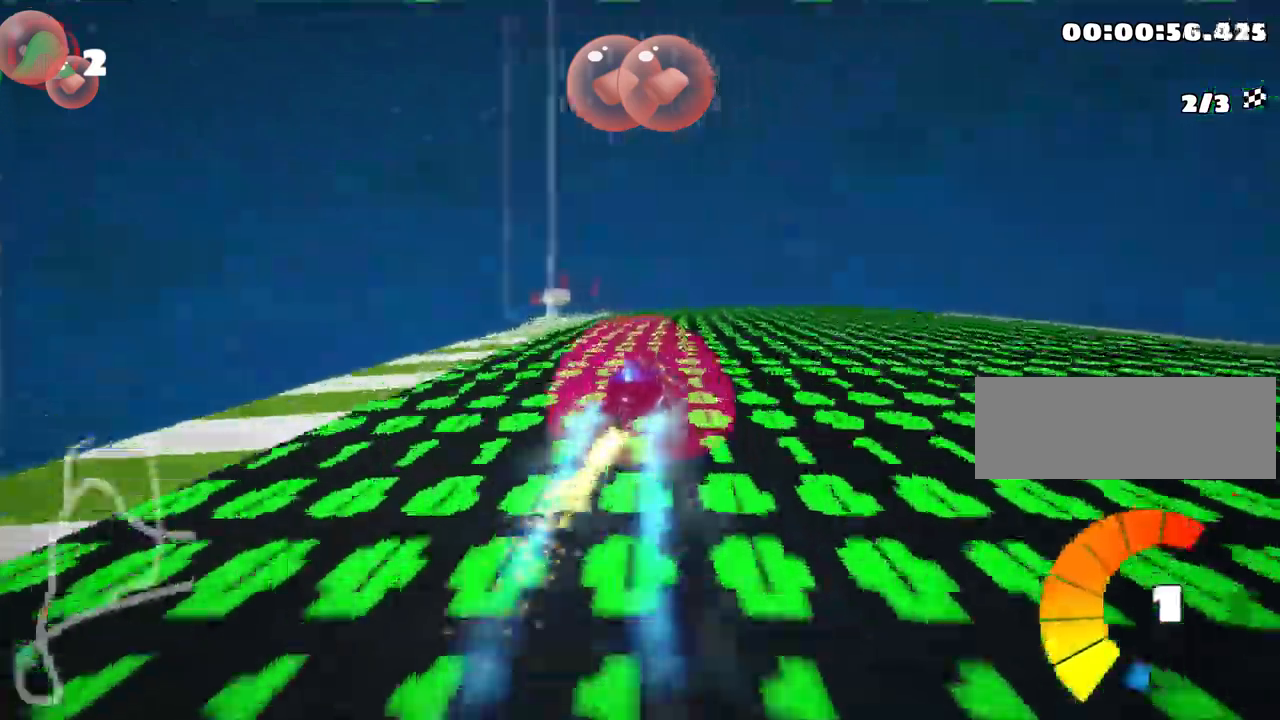
{"keys": ["left", "skid", "up"], "events": []}
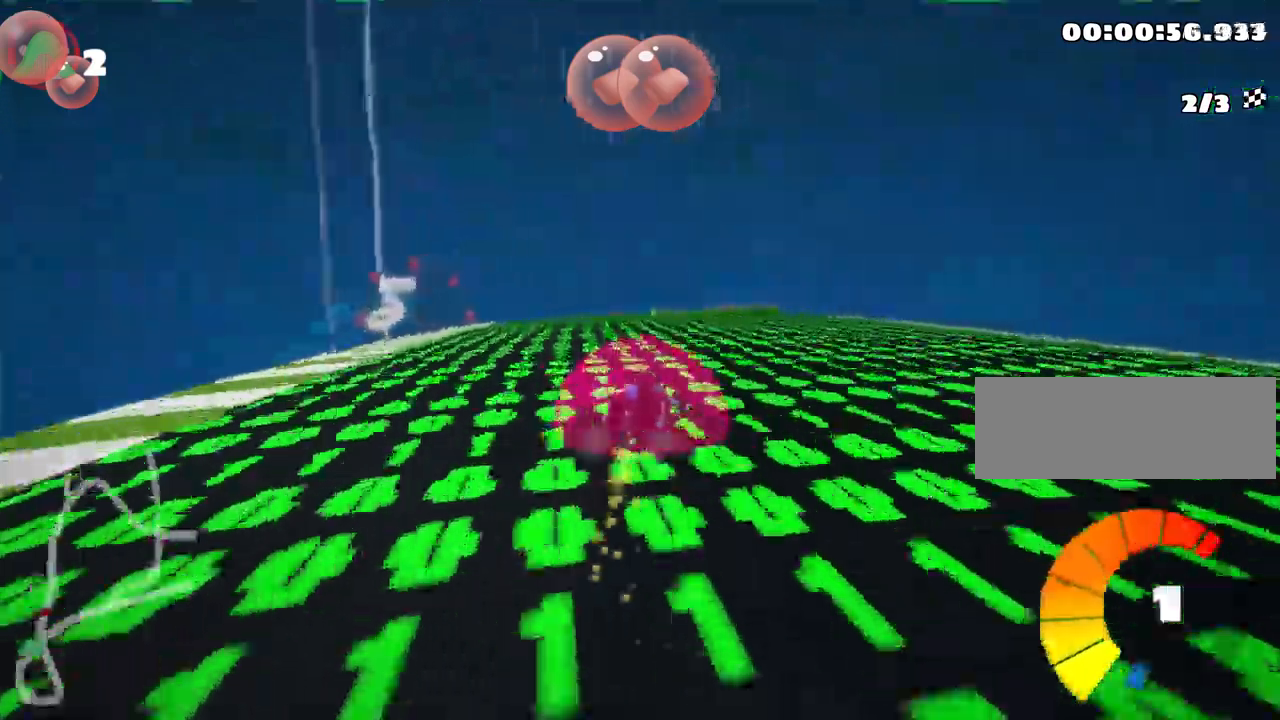
{"keys": ["left", "skid", "up"], "events": []}
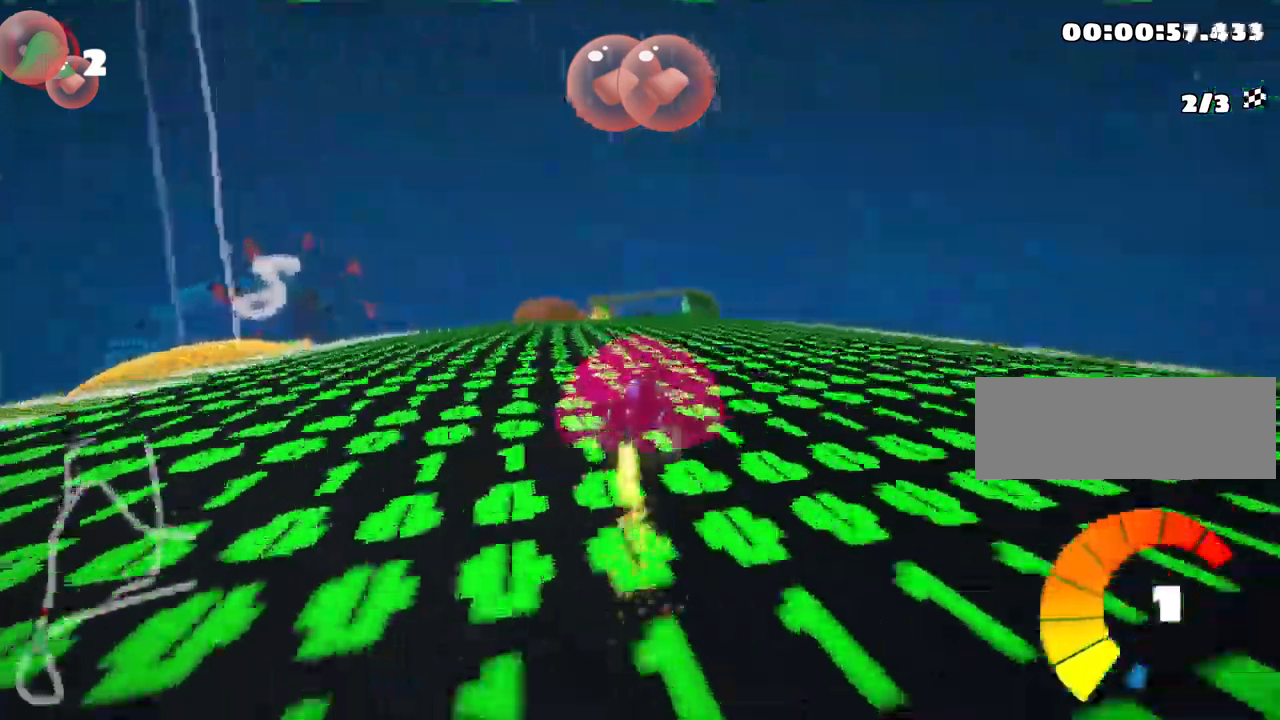
{"keys": ["up"], "events": [[100, "nitro", "down"], [133, "skid", "up"], [317, "nitro", "up"], [350, "left", "up"]]}
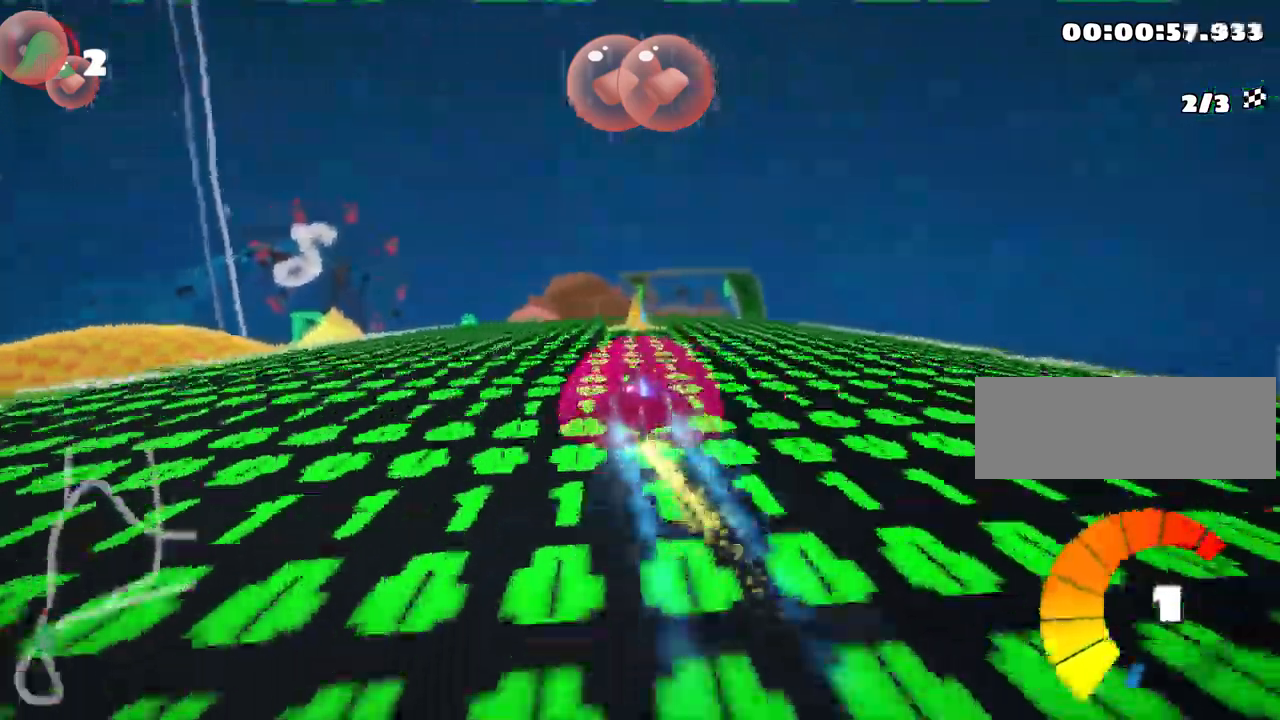
{"keys": ["right", "up"], "events": [[383, "right", "down"]]}
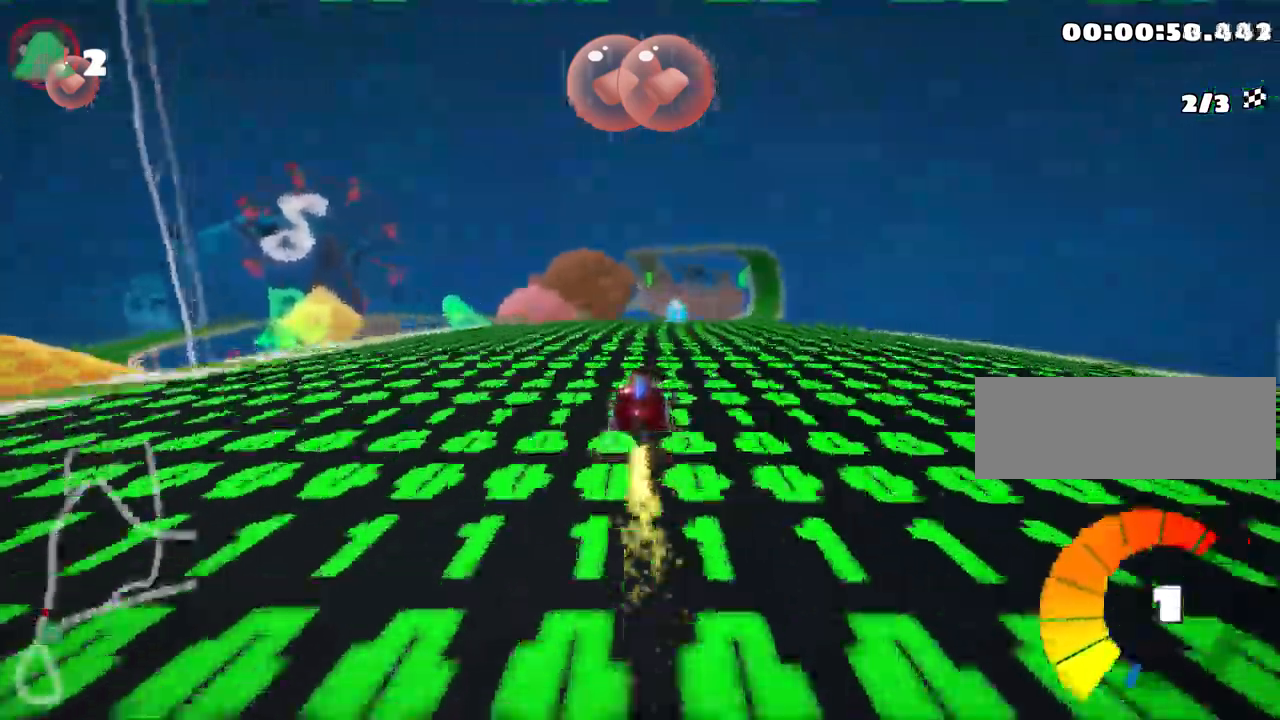
{"keys": ["left", "up"], "events": [[83, "right", "up"], [317, "left", "down"]]}
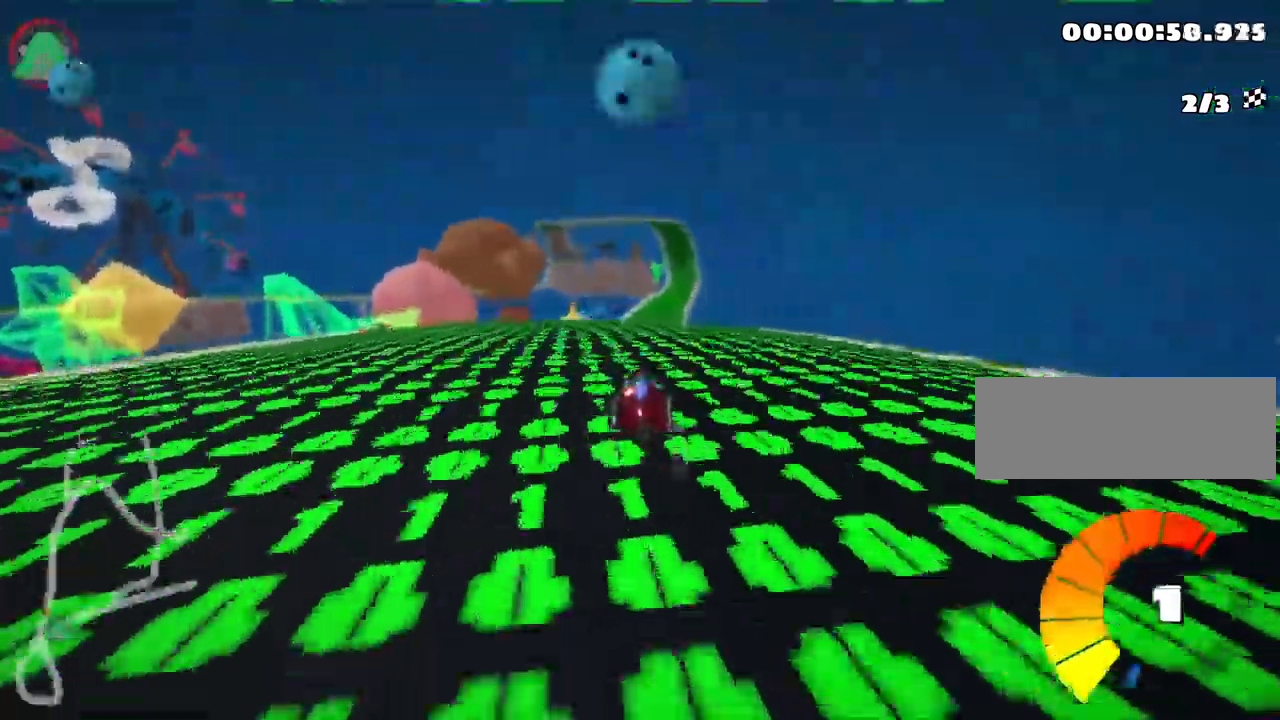
{"keys": ["left", "skid", "up"], "events": [[50, "left", "up"], [100, "right", "down"], [117, "skid", "down"], [267, "right", "up"], [333, "left", "down"]]}
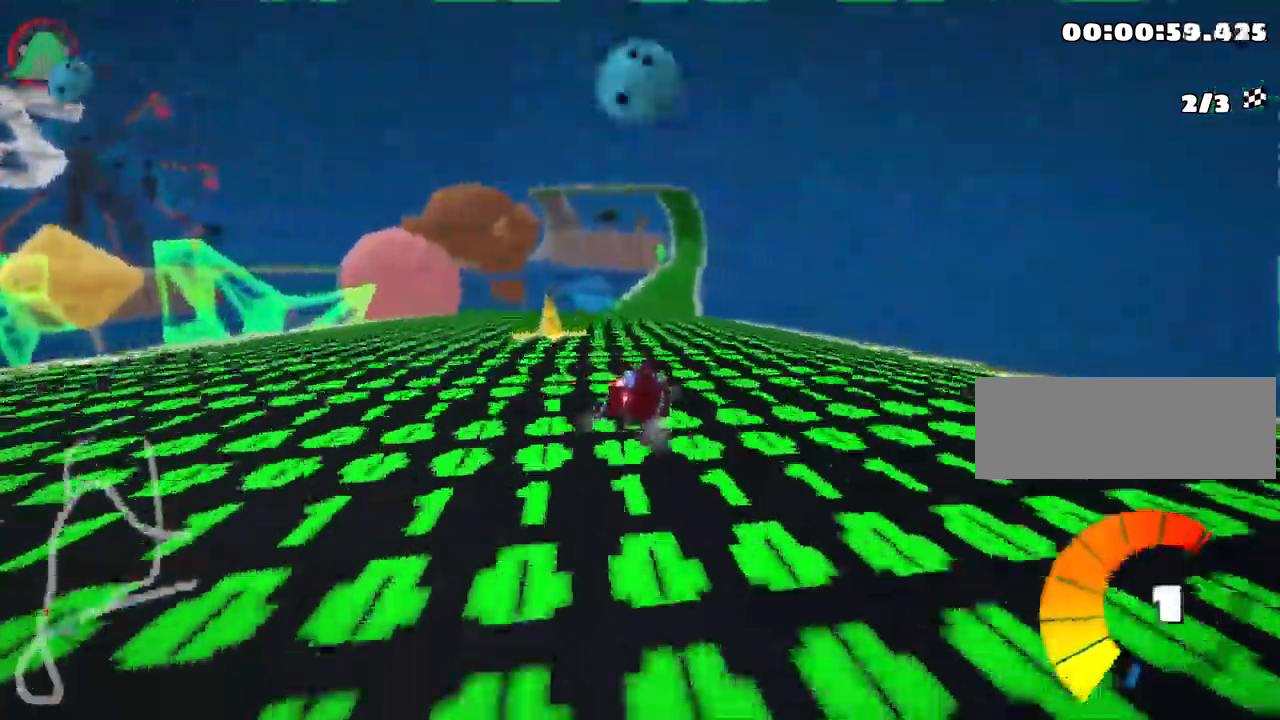
{"keys": ["left", "skid", "up"], "events": []}
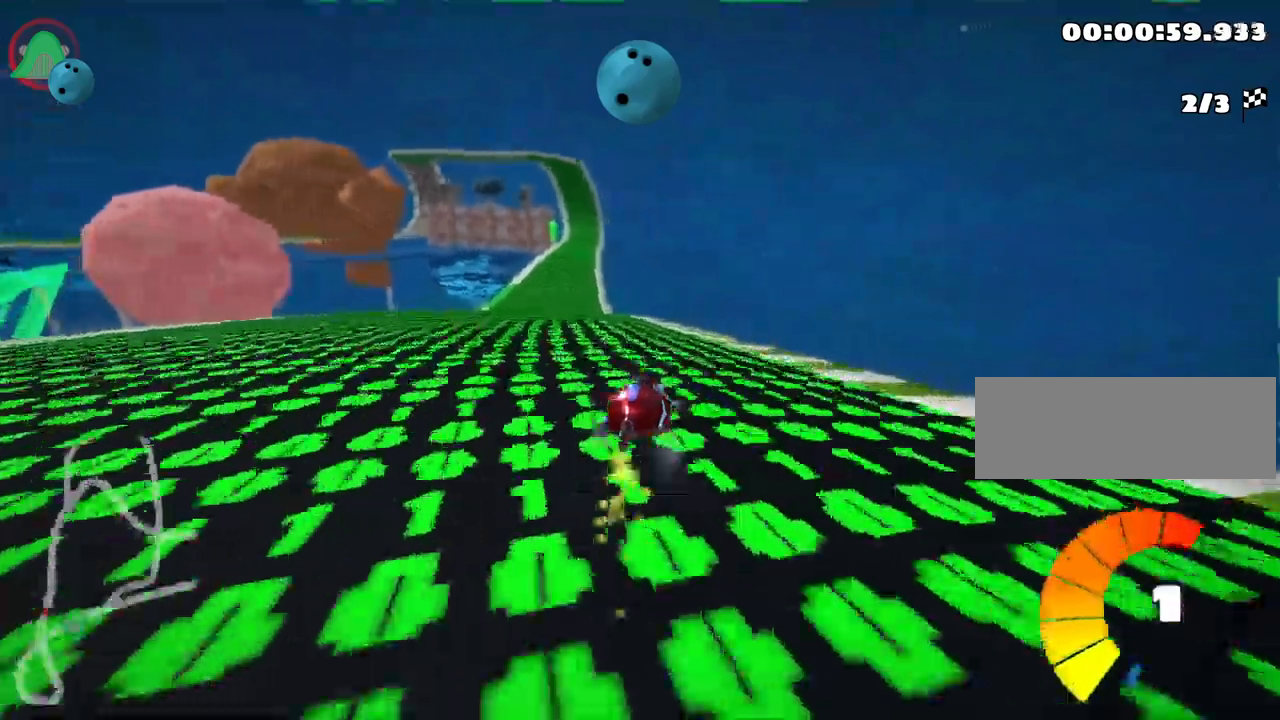
{"keys": ["left", "nitro", "up"], "events": [[284, "nitro", "down"], [284, "skid", "up"]]}